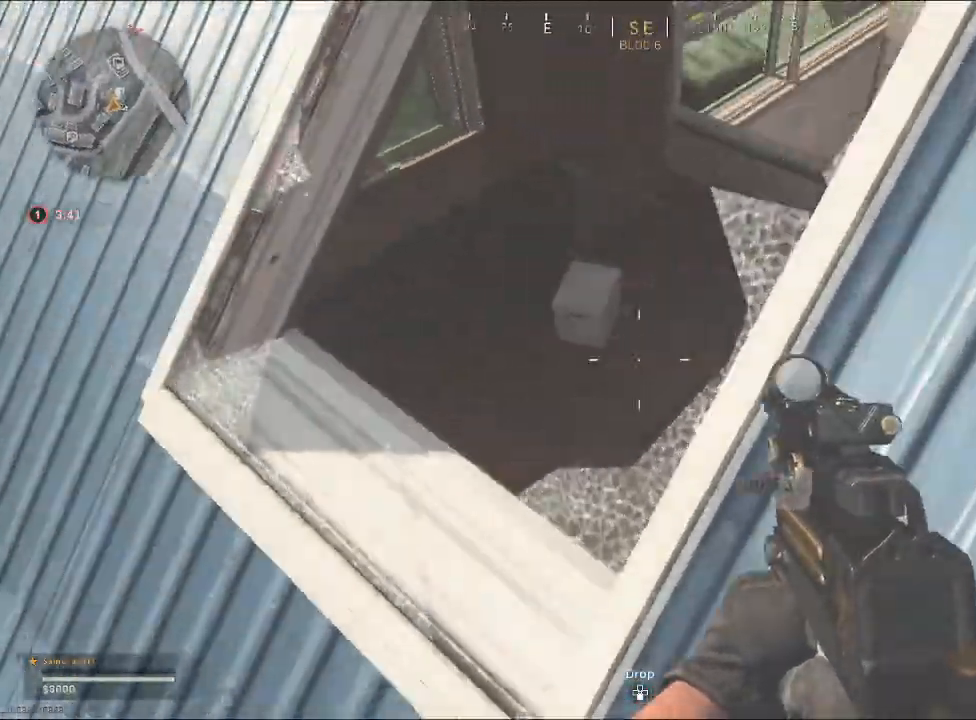
Gameplay with a controller (PlayStation layout); each line is a JSON object with the inputs held at the frame after it. "events" lists button and stick changes between this image and that frame as [ms after this image, input, new state], when the widget could be followed in between.
{"buttons": [], "left_stick": "up-left", "right_stick": "right", "events": [[400, "left_stick", "up-left"]]}
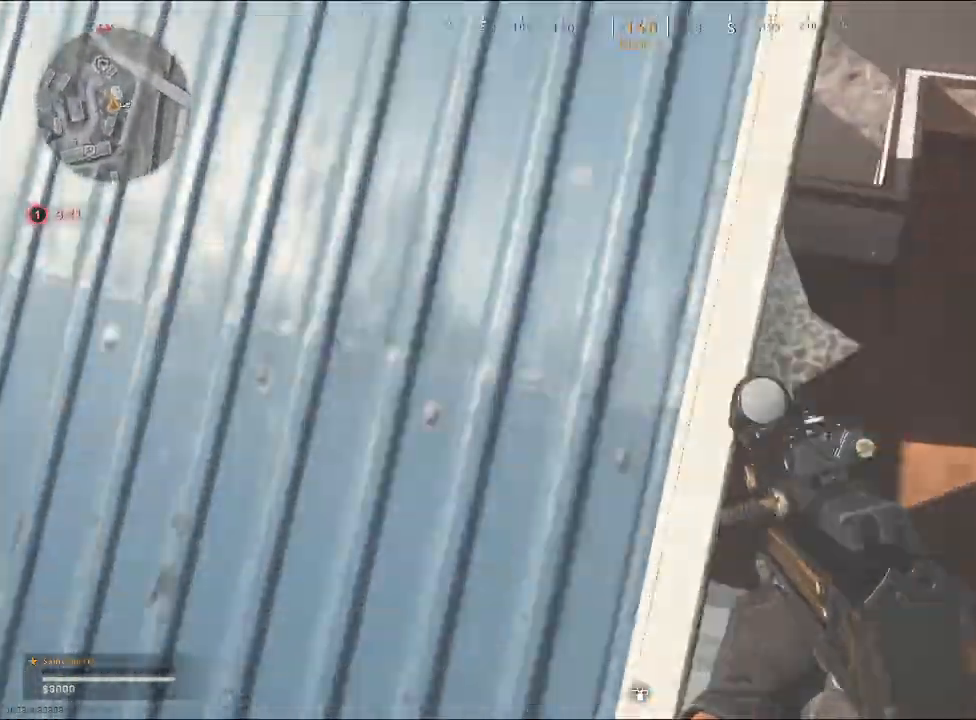
{"buttons": [], "left_stick": "down-right", "right_stick": "up", "events": [[100, "left_stick", "right"], [100, "right_stick", "center"], [300, "left_stick", "down-right"], [300, "right_stick", "up"]]}
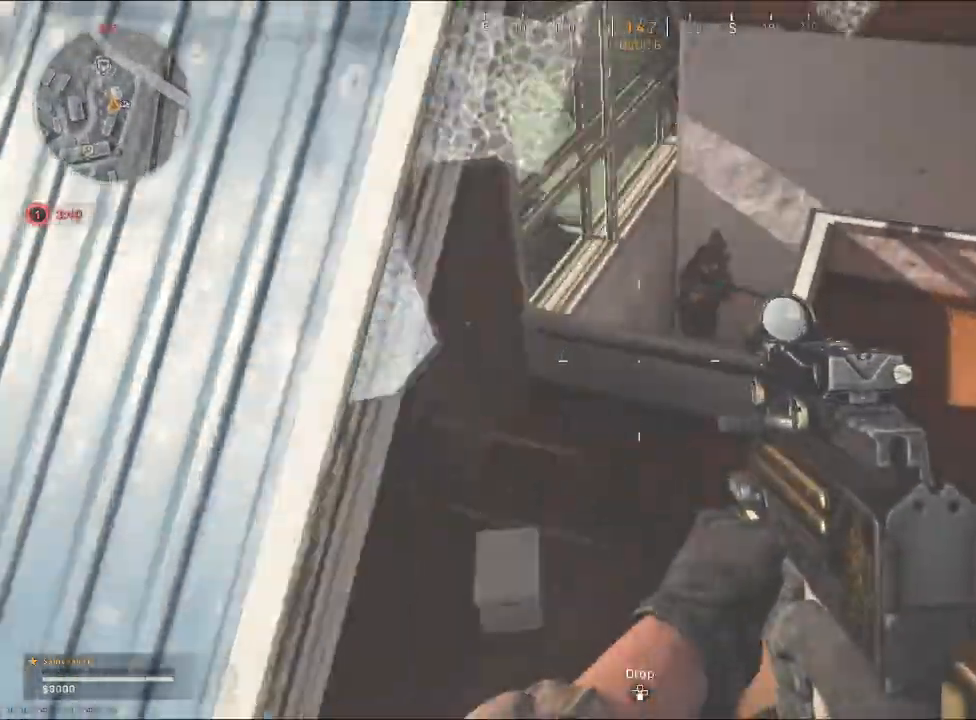
{"buttons": [], "left_stick": "up-left", "right_stick": "center", "events": [[67, "right_stick", "up-left"], [300, "right_stick", "up"], [433, "left_stick", "up-left"], [467, "right_stick", "center"]]}
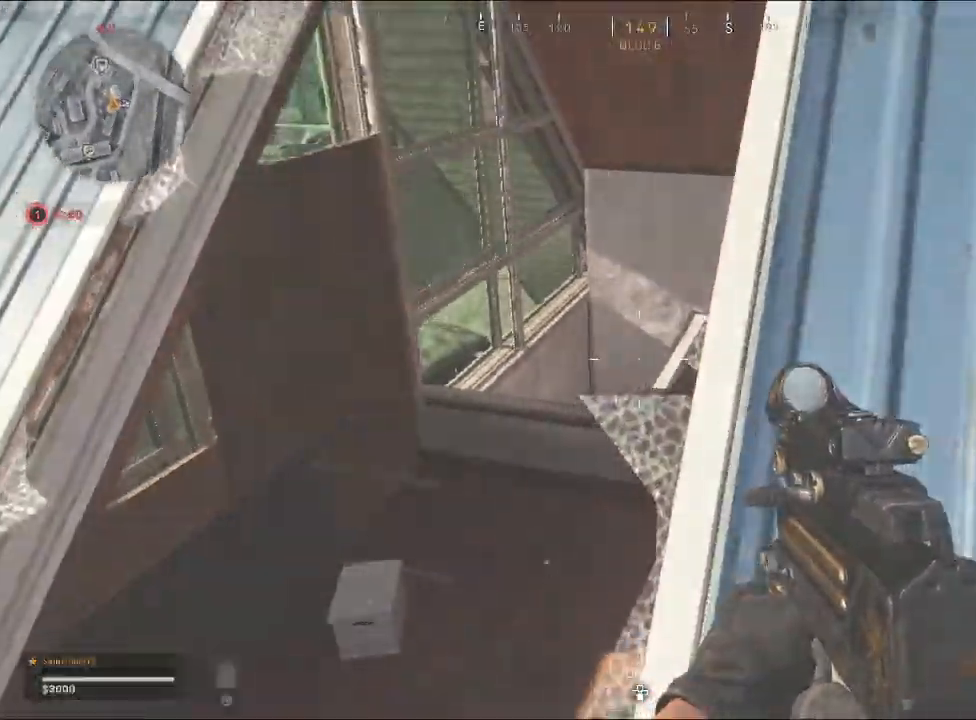
{"buttons": ["L2"], "left_stick": "center", "right_stick": "right", "events": [[67, "L2", "down"], [133, "right_stick", "right"], [267, "left_stick", "center"]]}
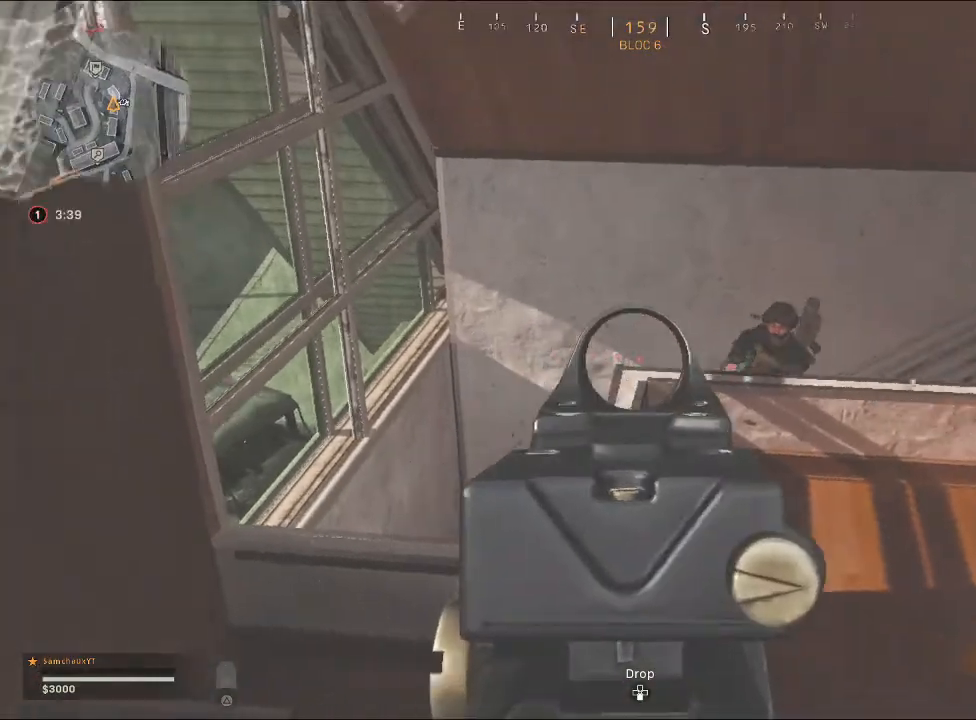
{"buttons": ["L2"], "left_stick": "down-left", "right_stick": "right", "events": [[33, "right_stick", "up-right"], [267, "left_stick", "left"], [333, "R2", "down"], [433, "right_stick", "down-right"], [467, "R2", "up"], [467, "left_stick", "down-left"], [500, "right_stick", "right"]]}
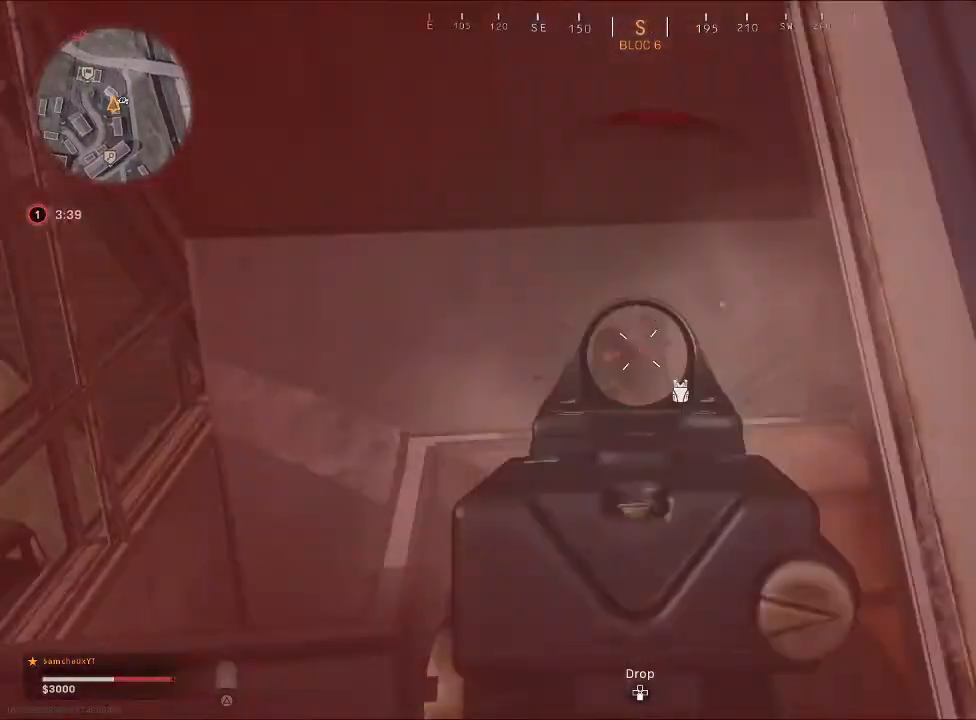
{"buttons": [], "left_stick": "down-left", "right_stick": "left", "events": [[67, "R2", "down"], [100, "right_stick", "center"], [200, "right_stick", "down-left"], [233, "R2", "up"], [300, "right_stick", "center"], [367, "R2", "down"], [367, "R3", "down"], [367, "right_stick", "up"], [433, "R3", "up"], [467, "L2", "up"], [467, "R2", "up"], [467, "right_stick", "left"]]}
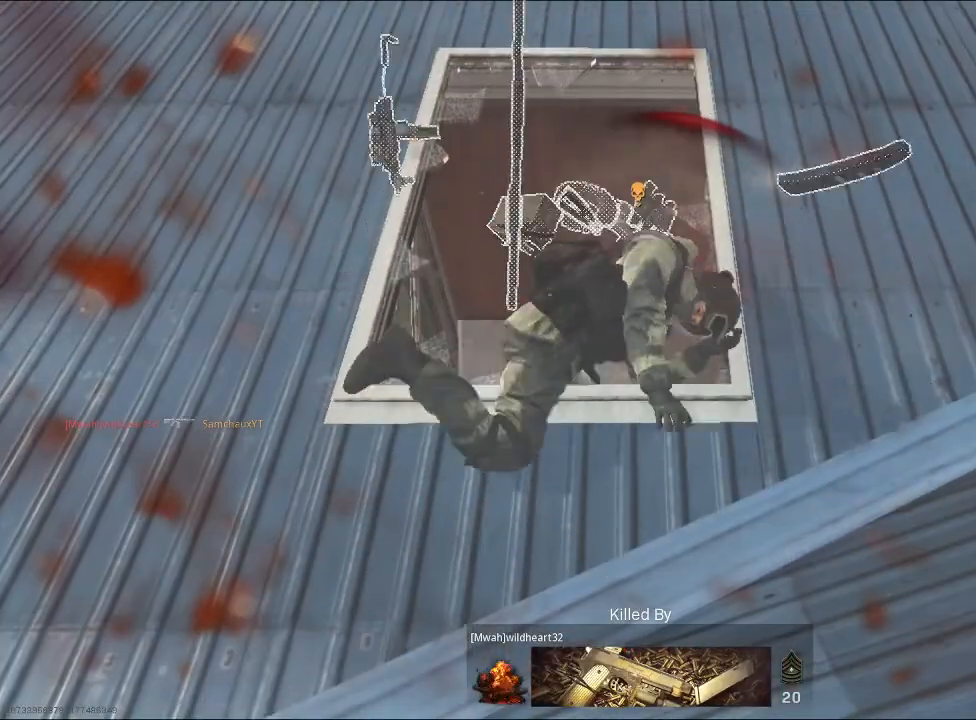
{"buttons": [], "left_stick": "center", "right_stick": "center", "events": [[33, "right_stick", "center"], [100, "left_stick", "down"], [200, "left_stick", "down-right"], [333, "left_stick", "center"]]}
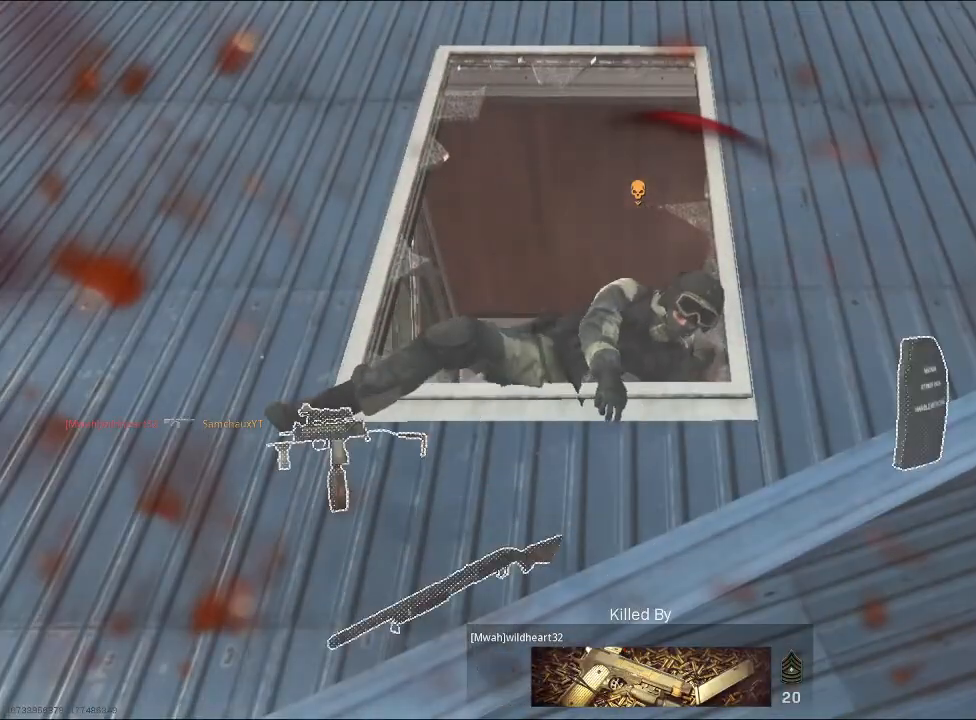
{"buttons": [], "left_stick": "center", "right_stick": "center", "events": []}
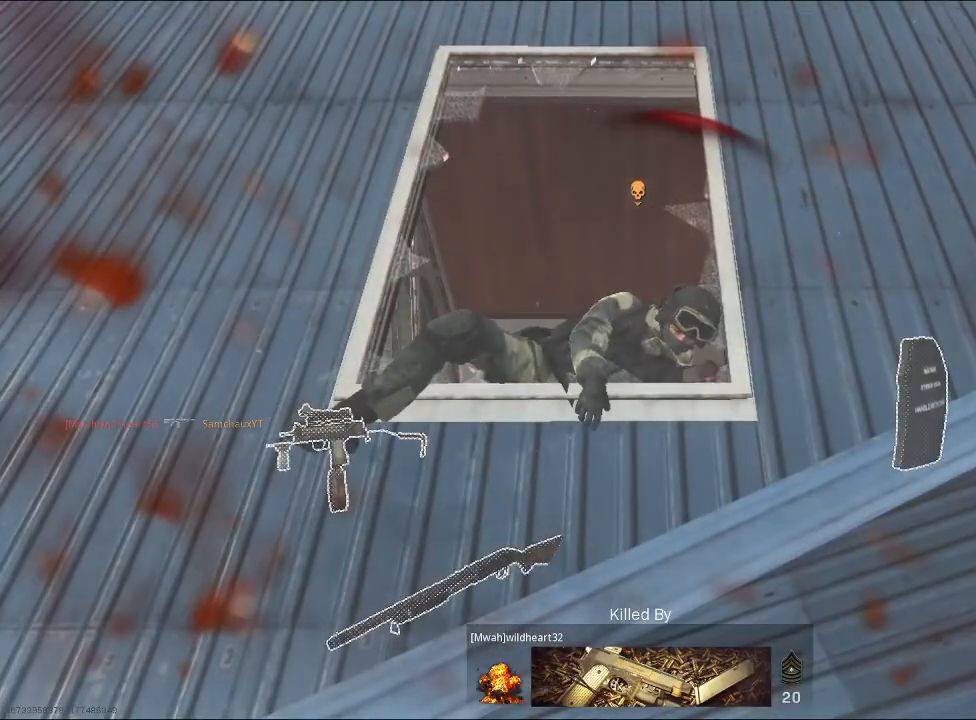
{"buttons": [], "left_stick": "center", "right_stick": "center", "events": [[200, "CROSS", "down"], [333, "CROSS", "up"]]}
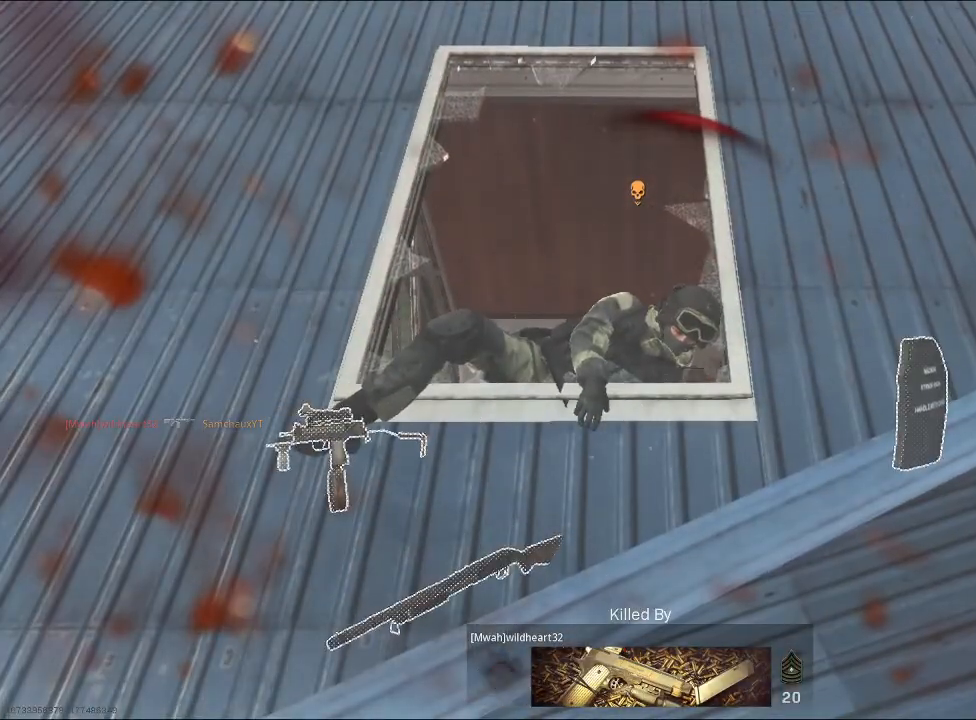
{"buttons": [], "left_stick": "center", "right_stick": "center", "events": [[267, "CROSS", "down"], [367, "CROSS", "up"]]}
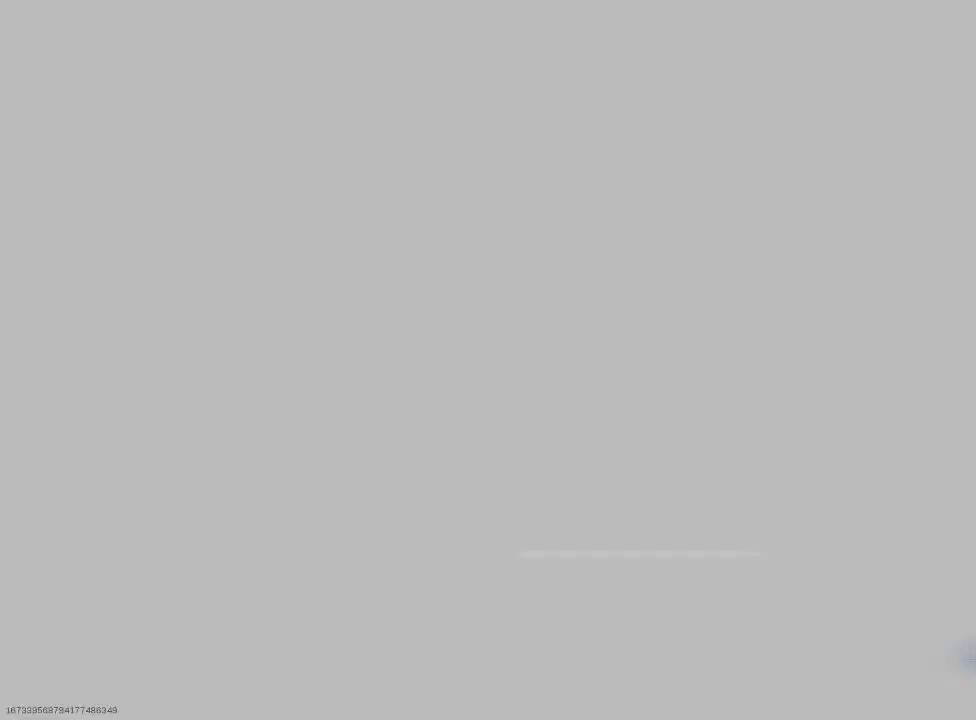
{"buttons": [], "left_stick": "center", "right_stick": "center", "events": []}
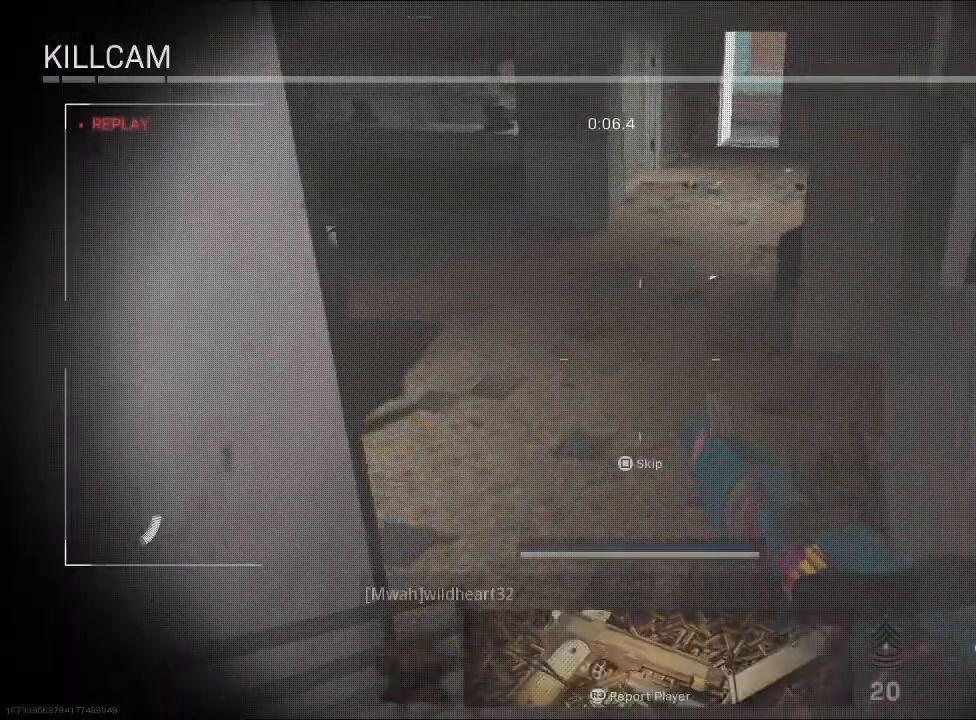
{"buttons": [], "left_stick": "center", "right_stick": "center", "events": []}
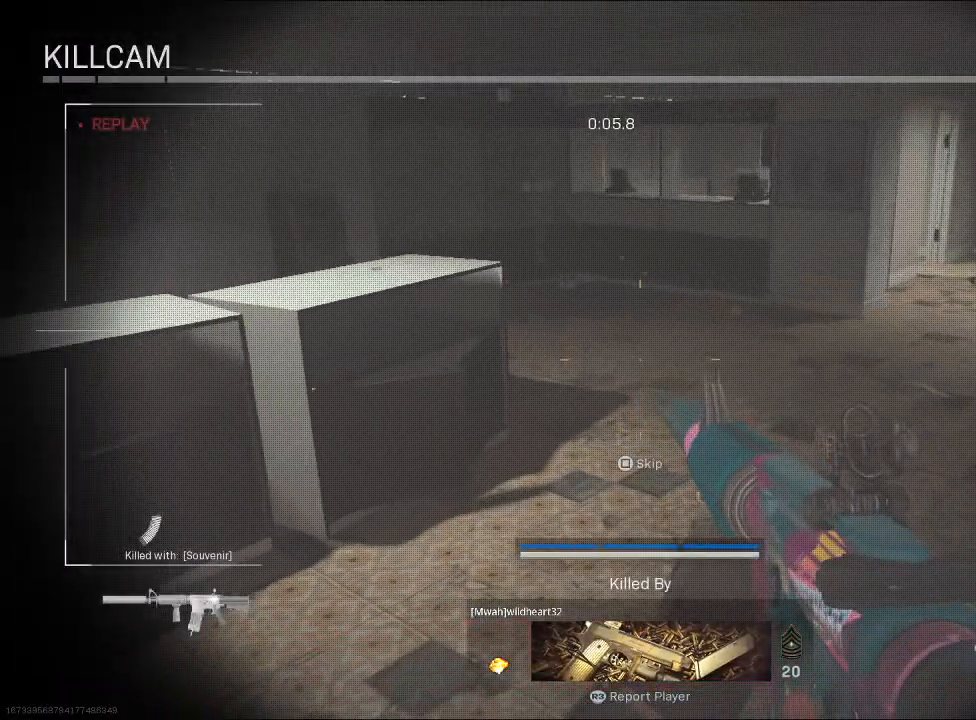
{"buttons": [], "left_stick": "center", "right_stick": "center", "events": []}
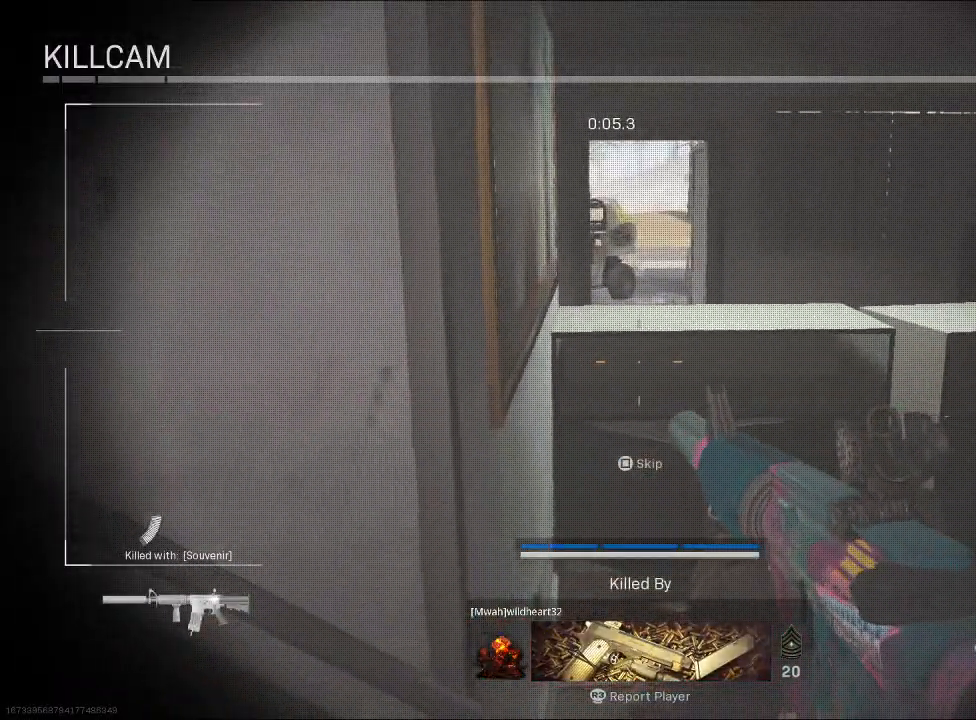
{"buttons": [], "left_stick": "center", "right_stick": "center", "events": []}
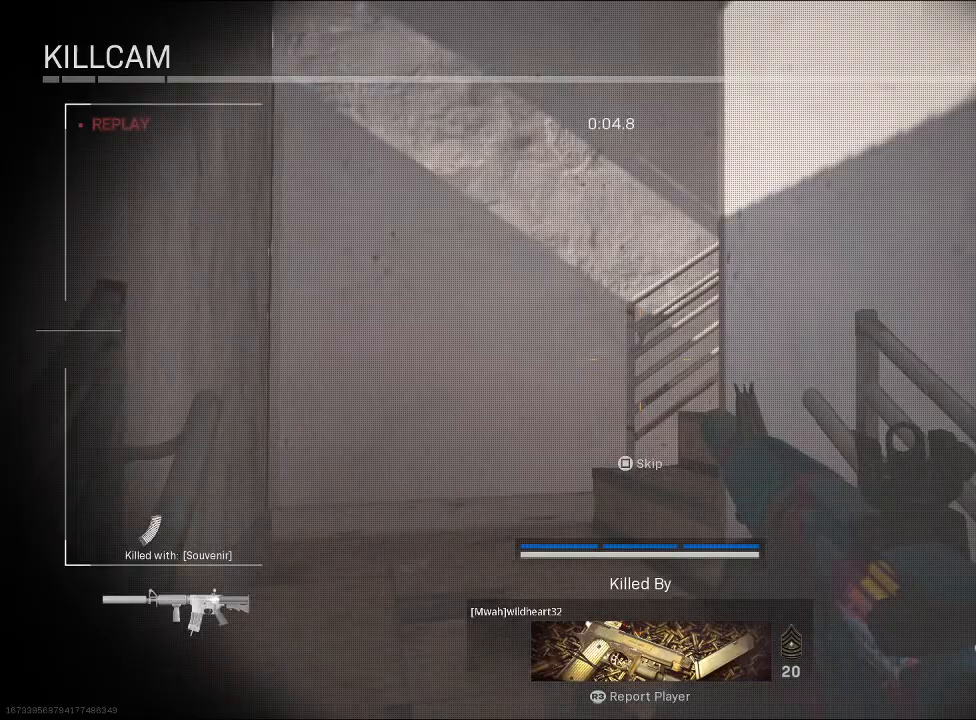
{"buttons": ["CIRCLE"], "left_stick": "center", "right_stick": "center", "events": [[500, "CIRCLE", "down"]]}
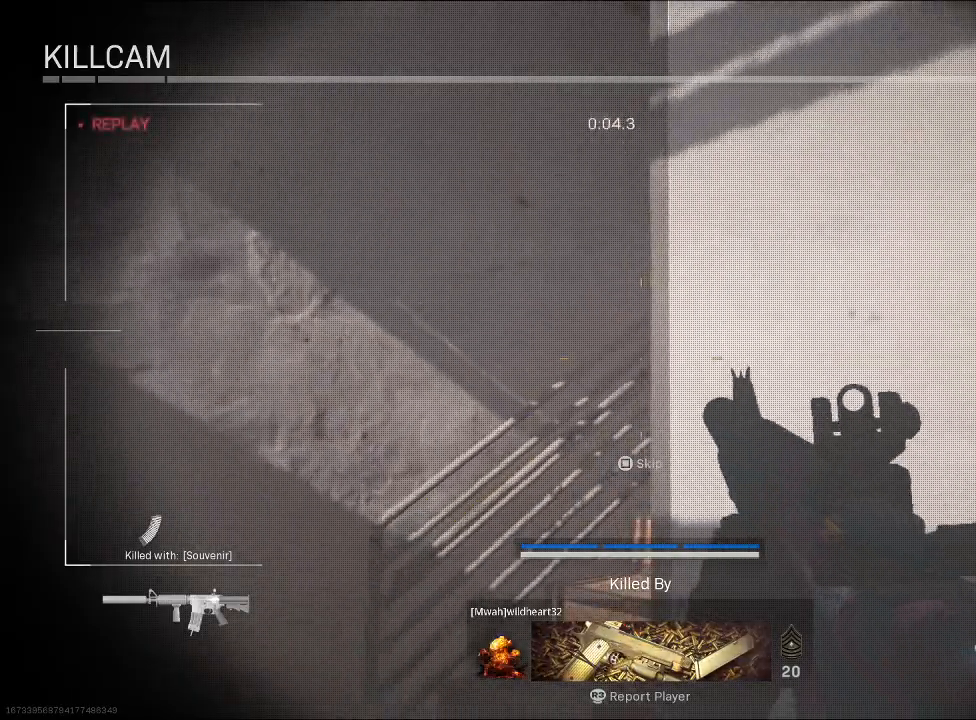
{"buttons": ["SQUARE"], "left_stick": "center", "right_stick": "center", "events": [[100, "CIRCLE", "up"], [467, "SQUARE", "down"]]}
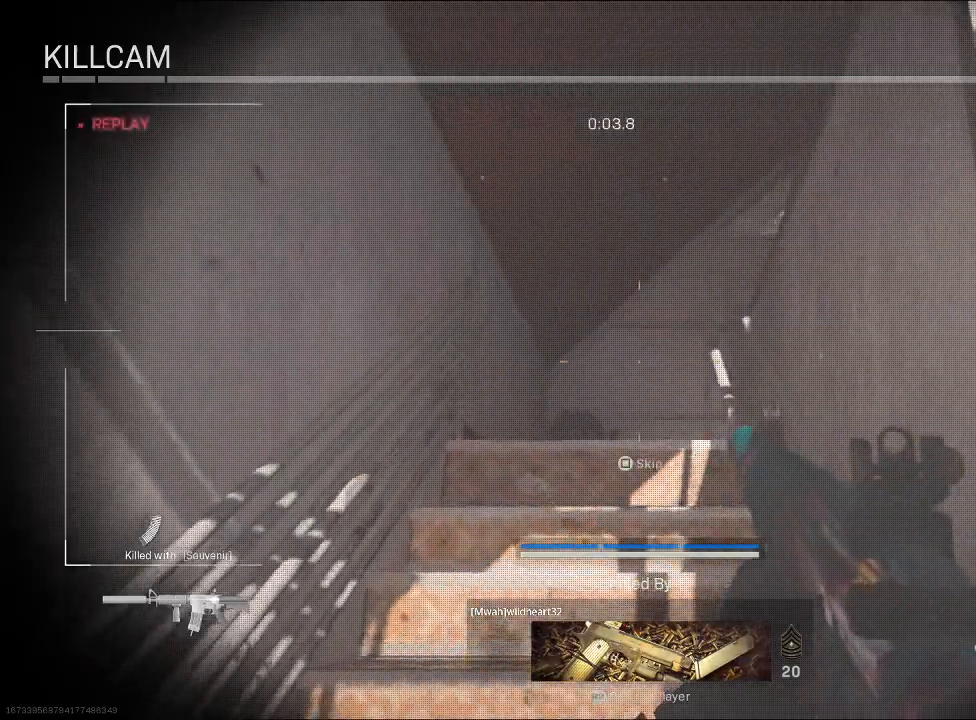
{"buttons": [], "left_stick": "center", "right_stick": "center", "events": [[67, "SQUARE", "up"]]}
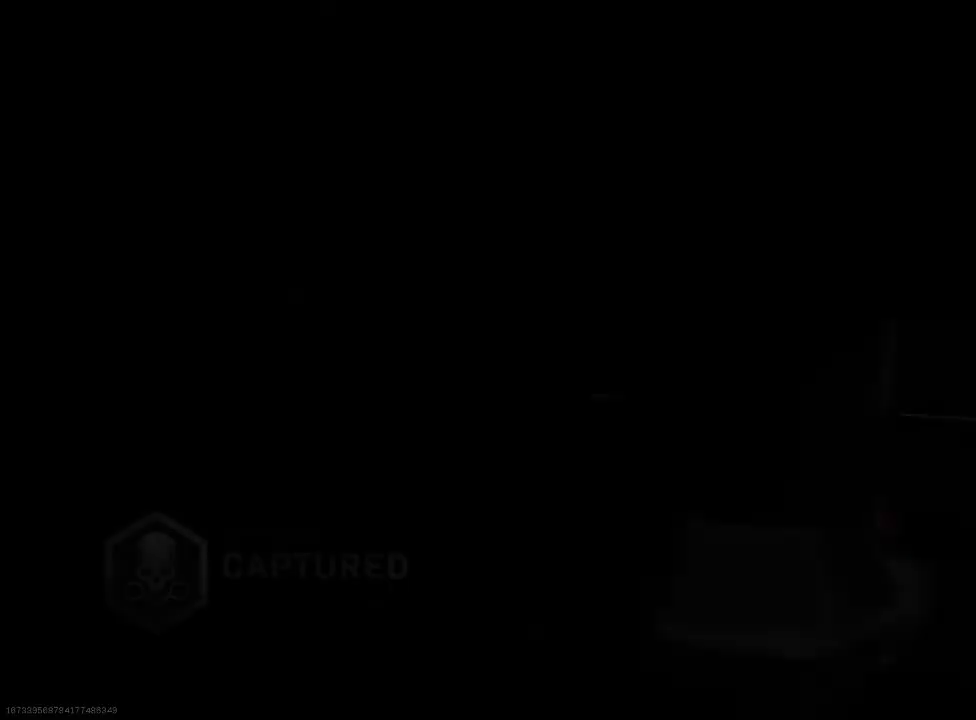
{"buttons": [], "left_stick": "center", "right_stick": "down-left", "events": [[67, "left_stick", "up"], [333, "right_stick", "down-left"], [433, "left_stick", "center"]]}
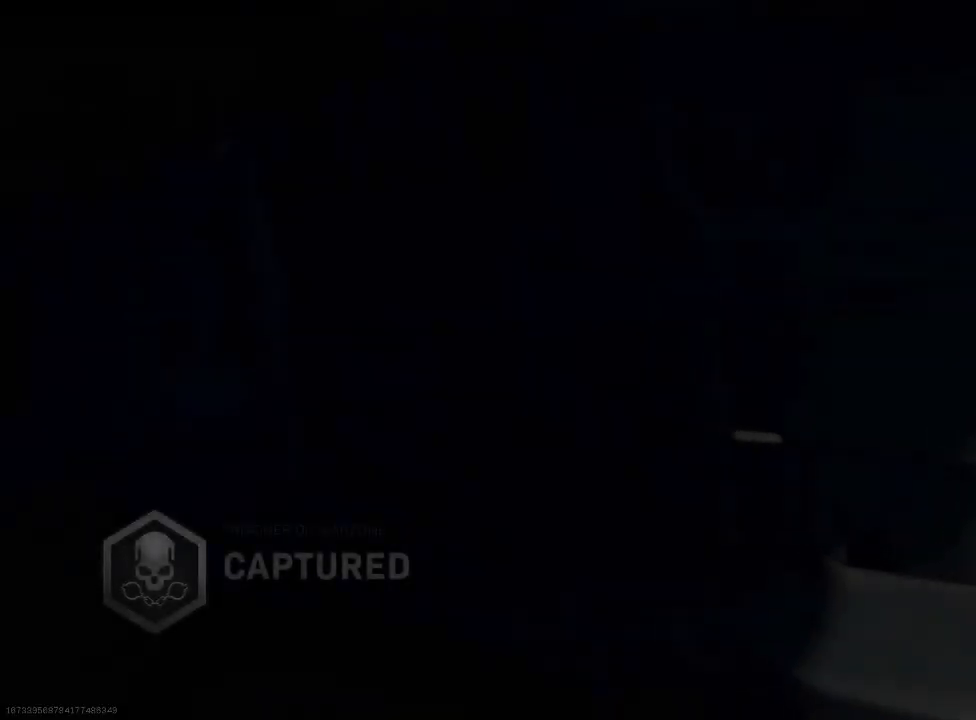
{"buttons": [], "left_stick": "center", "right_stick": "center", "events": [[33, "left_stick", "up-right"], [133, "right_stick", "center"], [267, "TOUCHPAD", "down"], [267, "left_stick", "center"], [367, "TOUCHPAD", "up"]]}
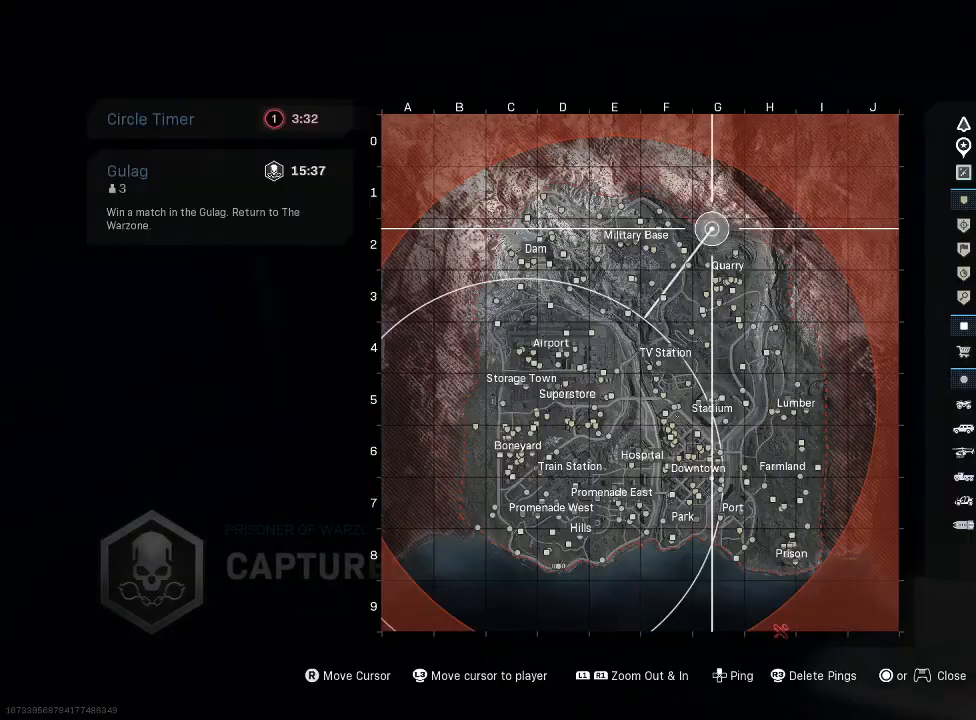
{"buttons": [], "left_stick": "center", "right_stick": "center", "events": [[67, "SQUARE", "down"], [133, "SQUARE", "up"], [367, "CIRCLE", "down"], [433, "CIRCLE", "up"]]}
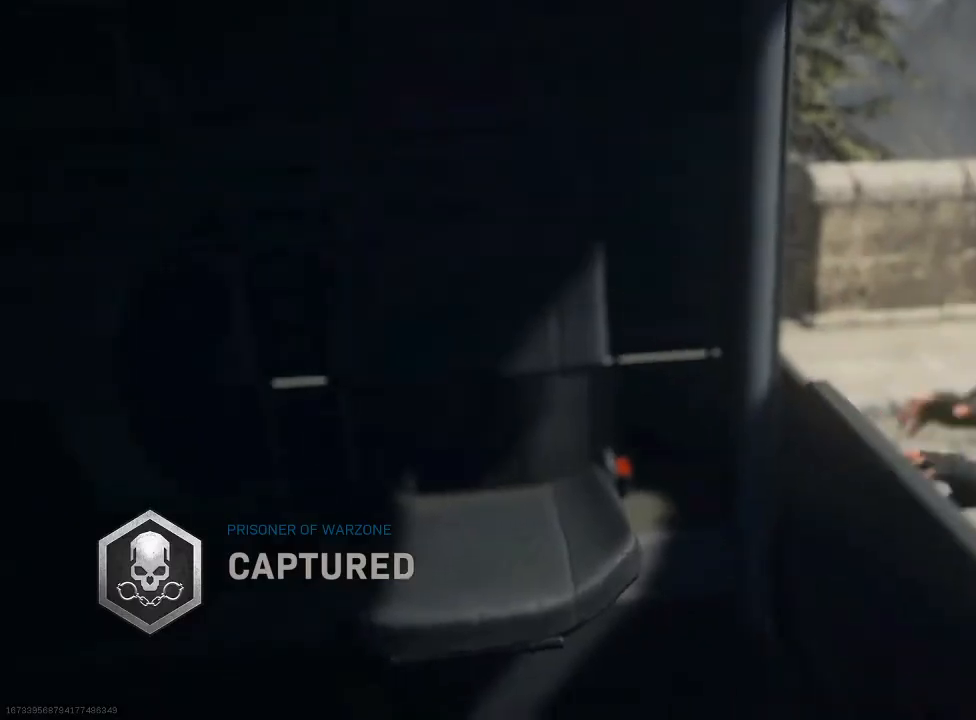
{"buttons": ["SQUARE"], "left_stick": "up", "right_stick": "center", "events": [[100, "SQUARE", "down"], [200, "SQUARE", "up"], [267, "SQUARE", "down"], [367, "SQUARE", "up"], [433, "SQUARE", "down"], [433, "left_stick", "up"]]}
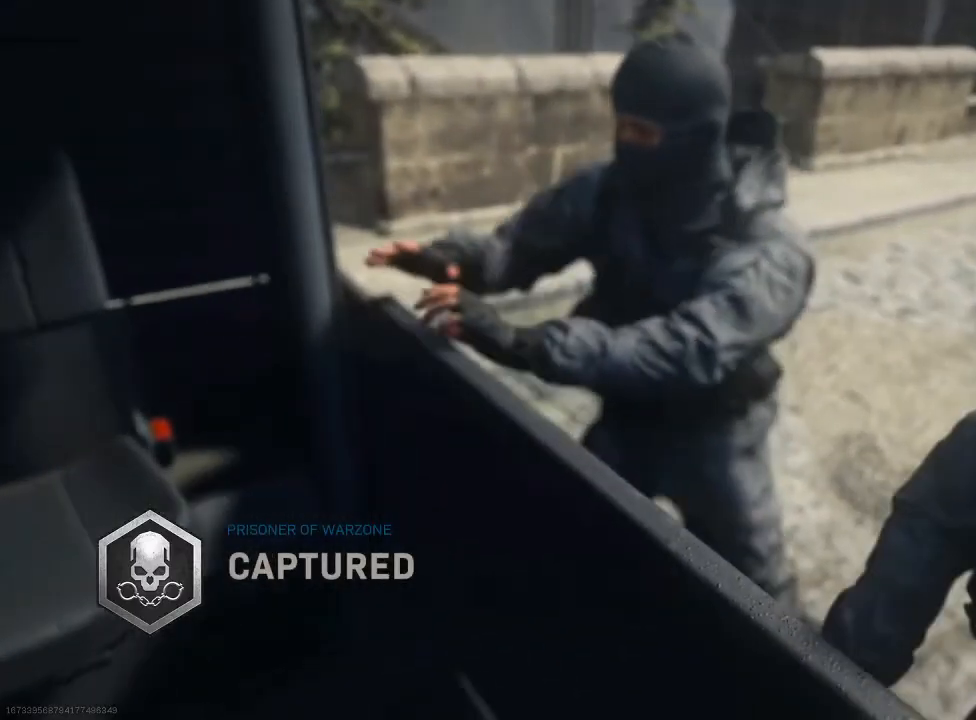
{"buttons": [], "left_stick": "up", "right_stick": "center", "events": [[33, "SQUARE", "up"], [100, "SQUARE", "down"], [200, "SQUARE", "up"], [267, "SQUARE", "down"], [333, "SQUARE", "up"], [433, "SQUARE", "down"], [500, "SQUARE", "up"]]}
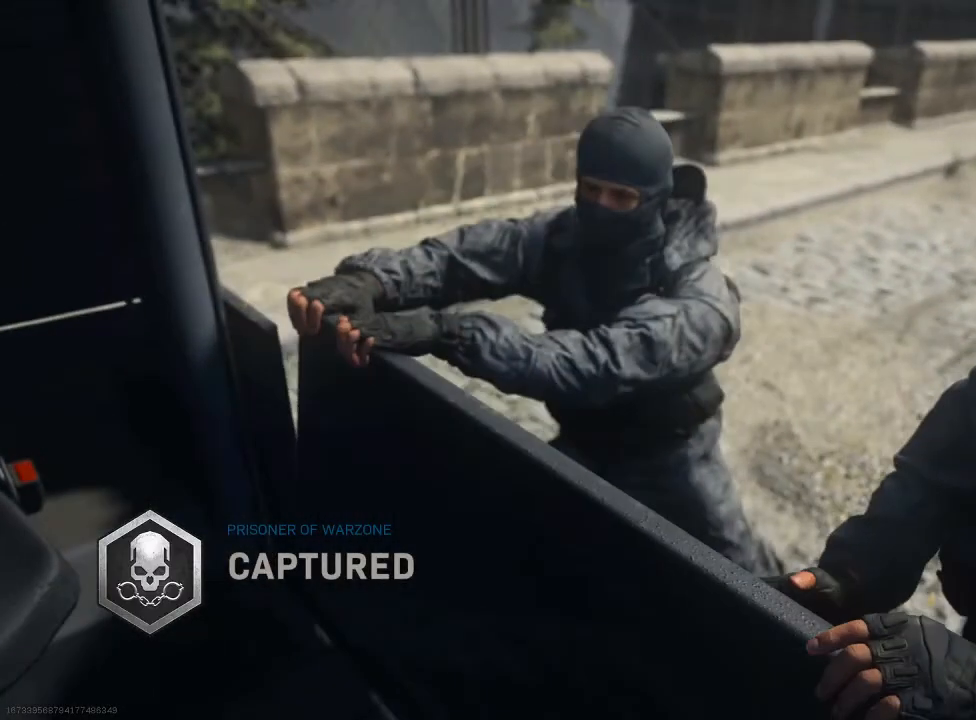
{"buttons": [], "left_stick": "up-right", "right_stick": "center", "events": [[100, "SQUARE", "down"], [167, "SQUARE", "up"], [333, "left_stick", "center"], [500, "left_stick", "up-right"]]}
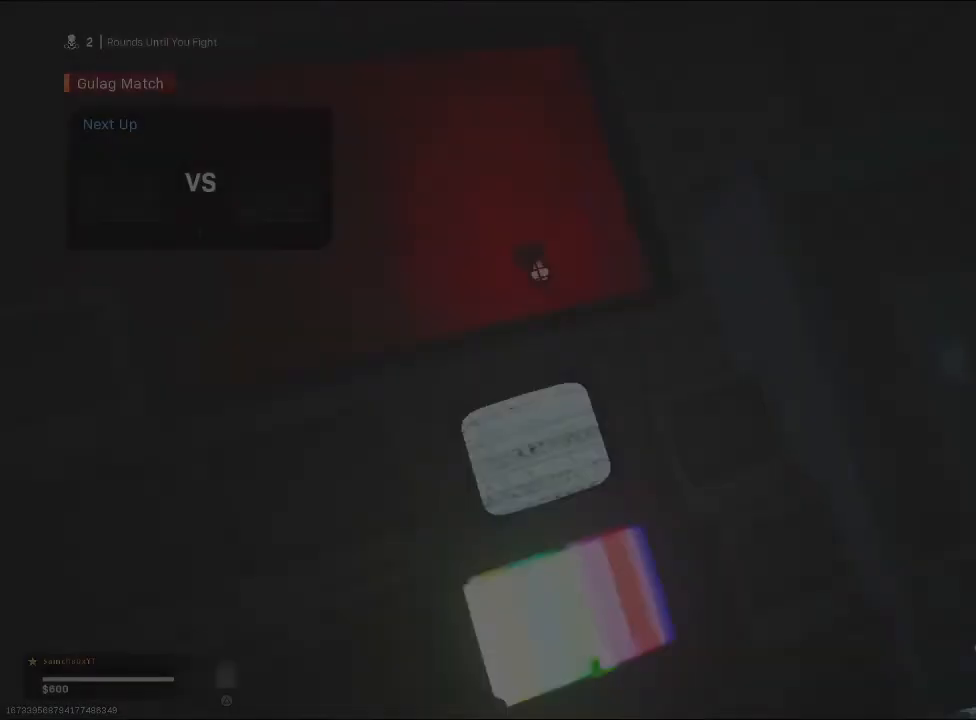
{"buttons": [], "left_stick": "up-right", "right_stick": "down-left", "events": [[333, "right_stick", "down-left"]]}
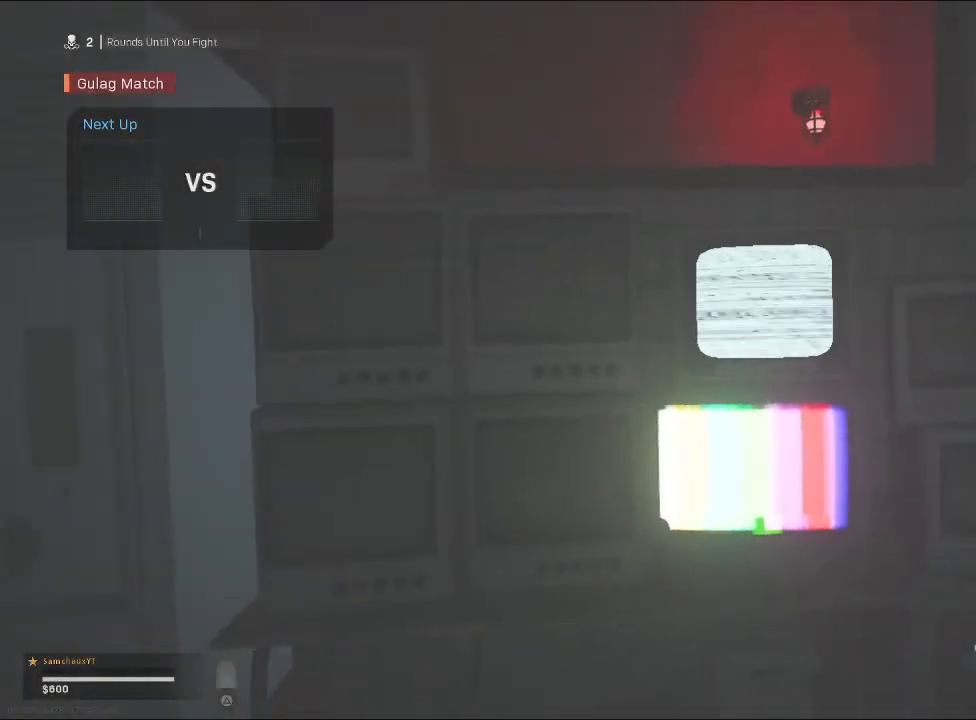
{"buttons": [], "left_stick": "up-right", "right_stick": "down-left", "events": []}
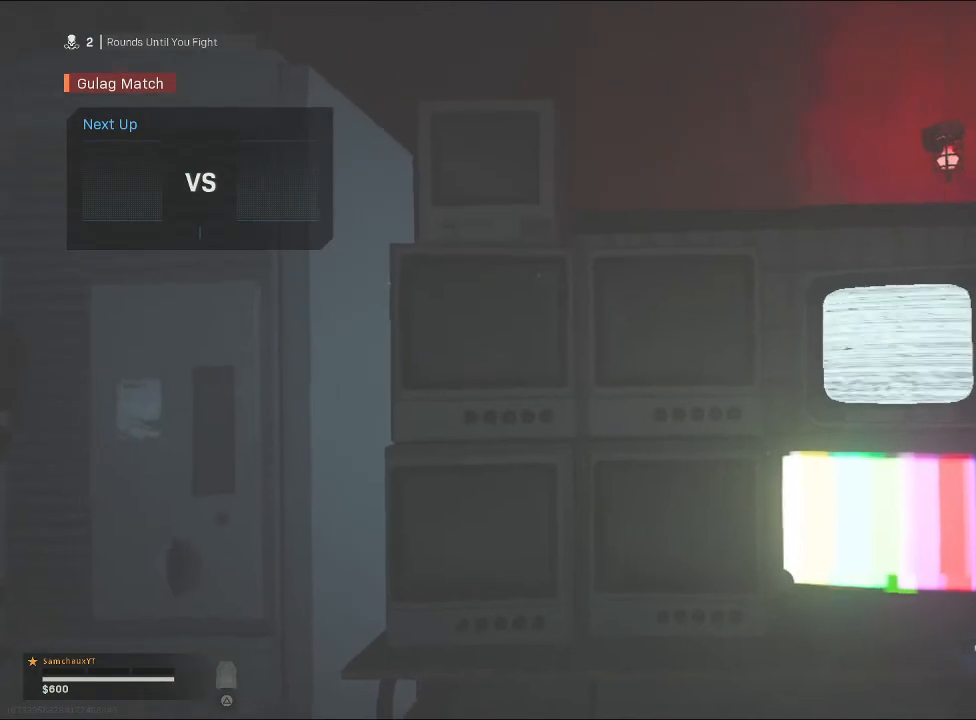
{"buttons": [], "left_stick": "up-right", "right_stick": "down-left", "events": []}
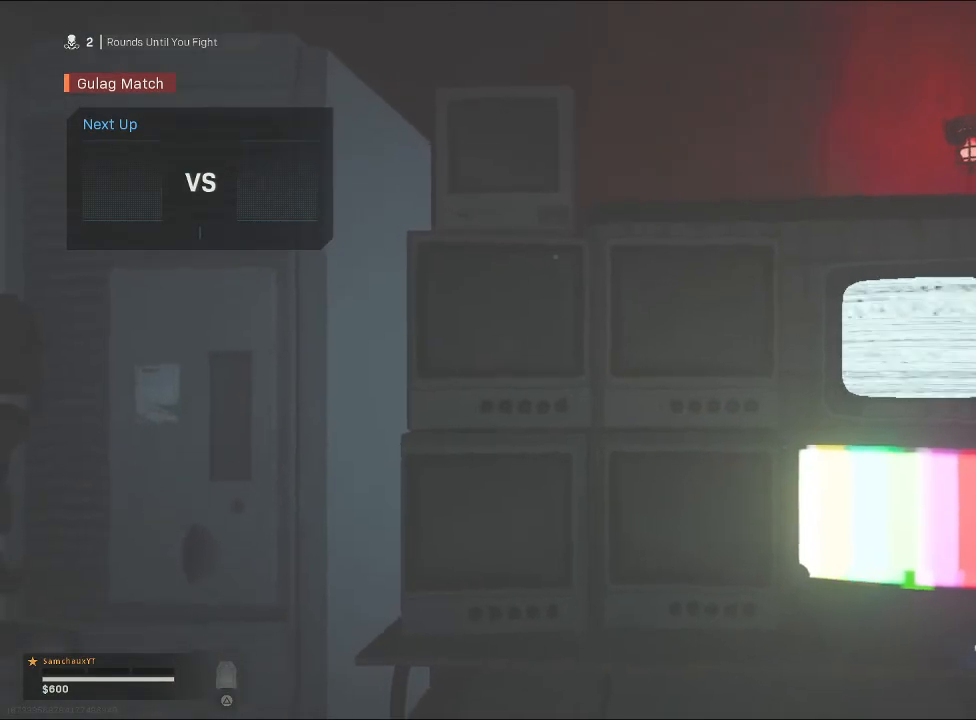
{"buttons": [], "left_stick": "up-right", "right_stick": "left", "events": [[67, "right_stick", "left"]]}
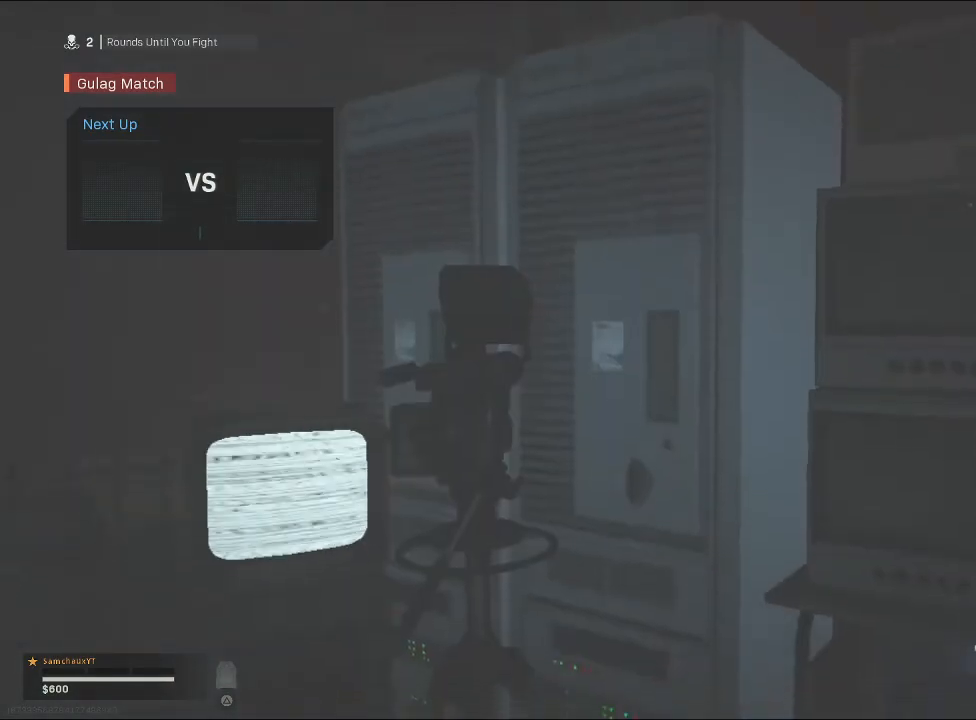
{"buttons": [], "left_stick": "right", "right_stick": "left", "events": [[333, "left_stick", "right"]]}
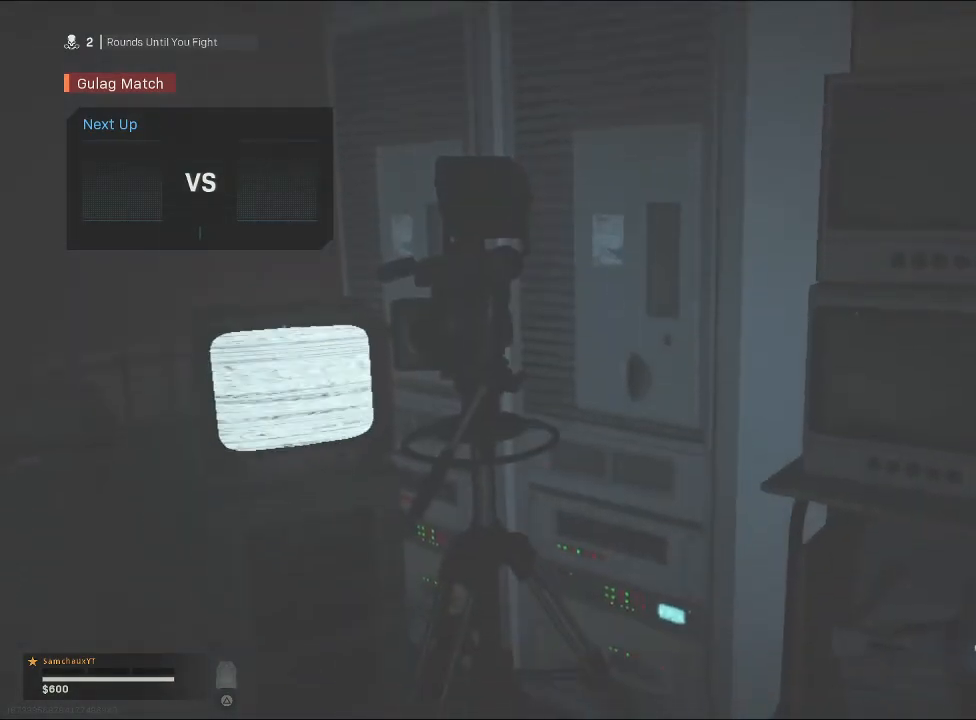
{"buttons": [], "left_stick": "up-right", "right_stick": "center", "events": [[67, "left_stick", "up-right"], [133, "right_stick", "center"]]}
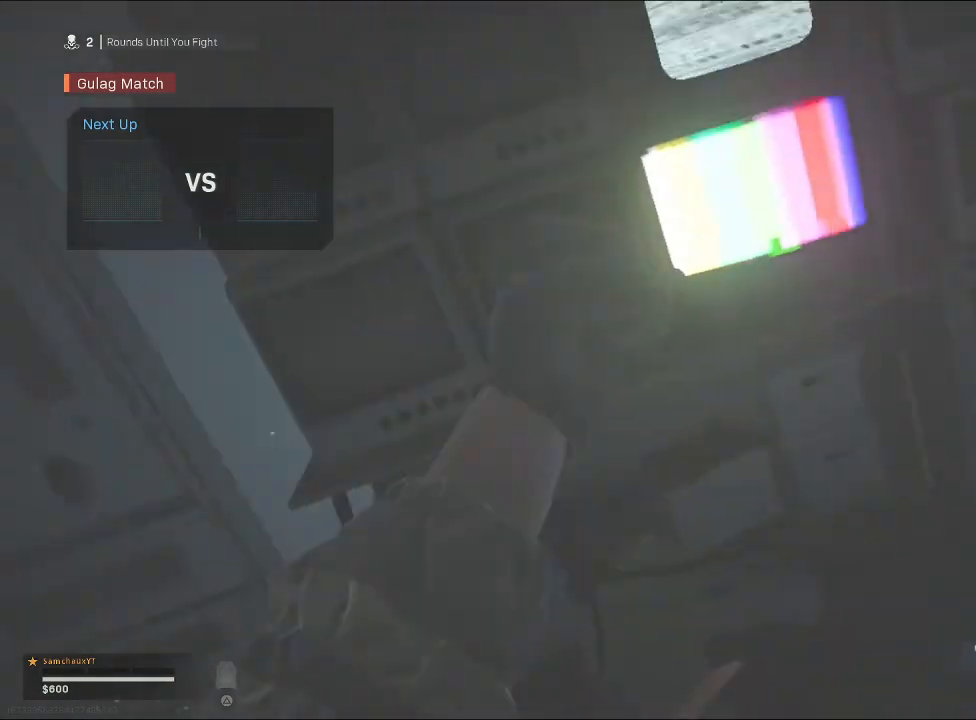
{"buttons": [], "left_stick": "center", "right_stick": "center", "events": [[133, "left_stick", "up-left"], [200, "left_stick", "left"], [200, "right_stick", "left"], [367, "left_stick", "center"], [467, "right_stick", "center"]]}